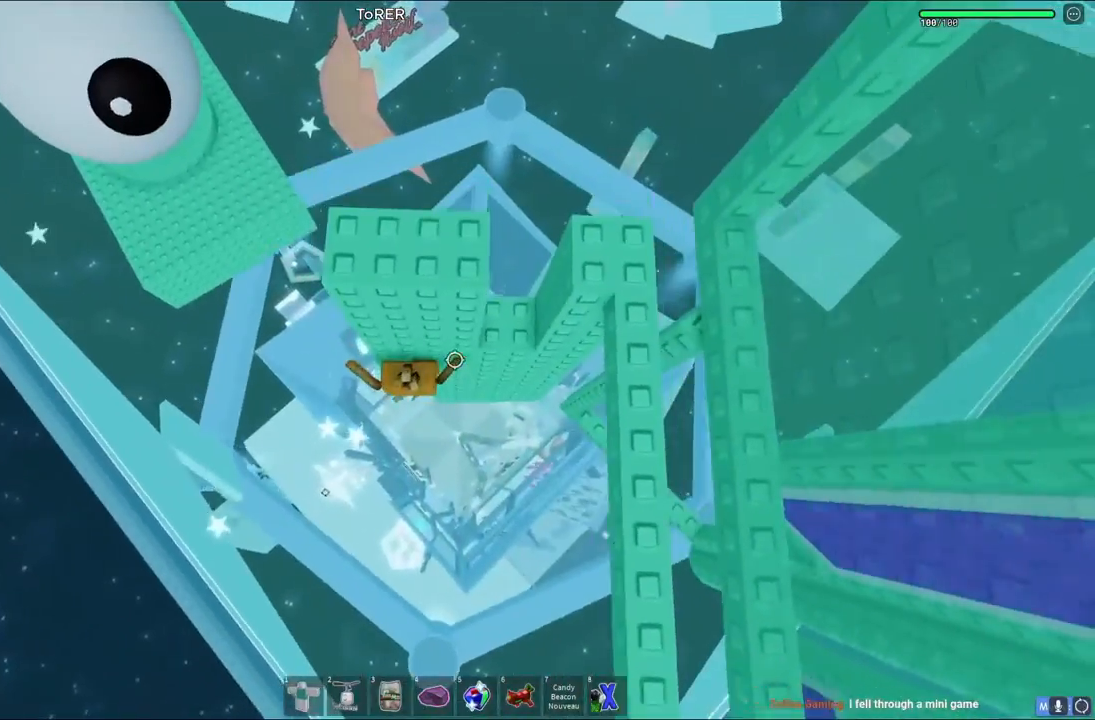
Gameplay with keyboard; each line is a JSON object with the keys held at the frame after it. "events" lists presses ("down") and releases ("up") of "a", "ctrl", "d", "e", "q", "s", "shift", "space" and "w" between this image and that frame as [ms after this image, input, new state], when the widget could be followed in between. No other keys are recorded. Mouse input is not recorded.
{"keys": ["space", "w"], "events": [[83, "w", "up"], [300, "d", "down"], [317, "w", "down"], [367, "space", "down"], [467, "d", "up"]]}
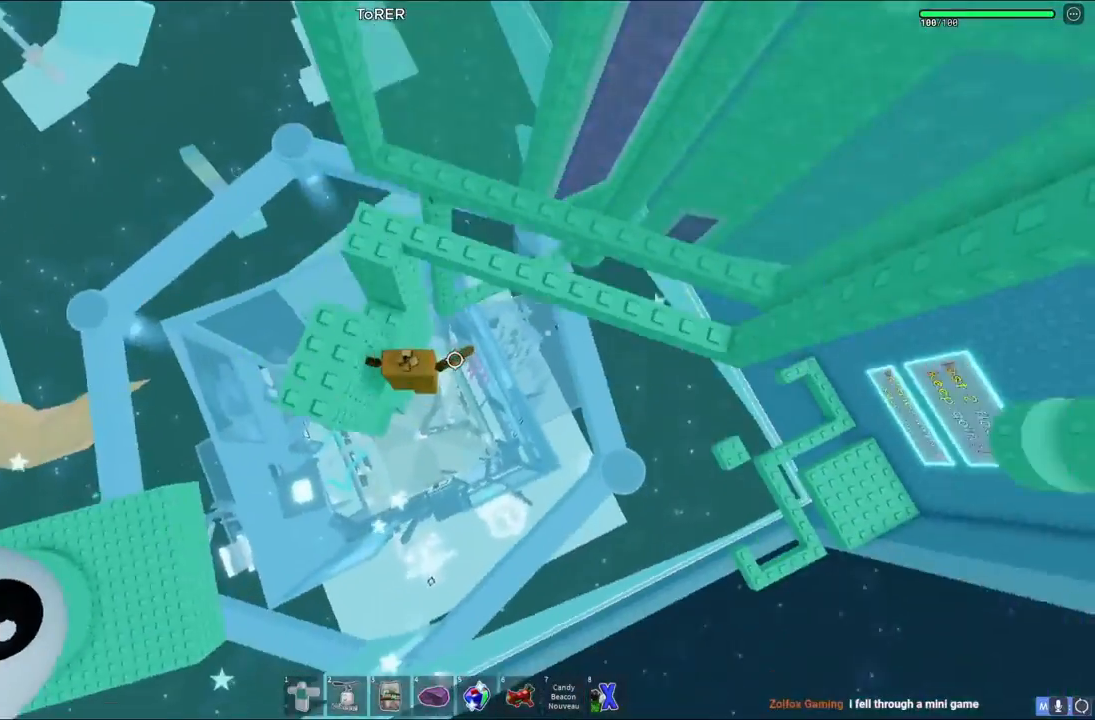
{"keys": ["w"], "events": [[17, "a", "down"], [33, "space", "up"], [233, "a", "up"], [233, "w", "up"], [350, "space", "down"], [500, "space", "up"], [500, "w", "down"]]}
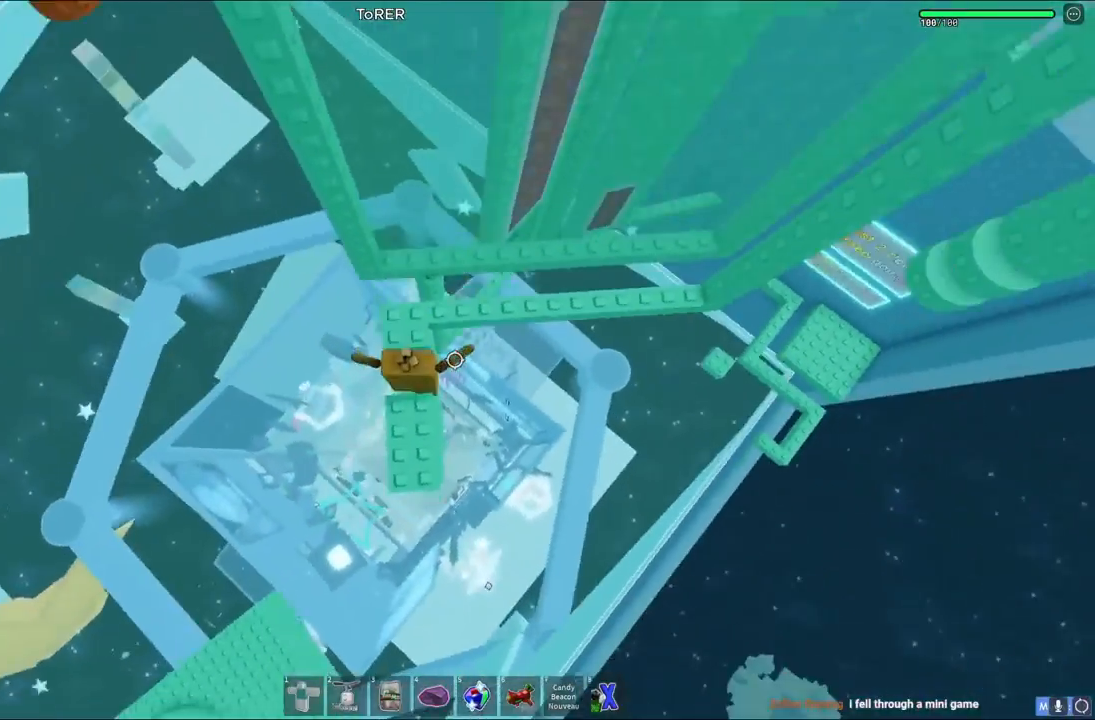
{"keys": ["space", "w"], "events": [[217, "space", "down"], [417, "space", "up"], [433, "space", "down"]]}
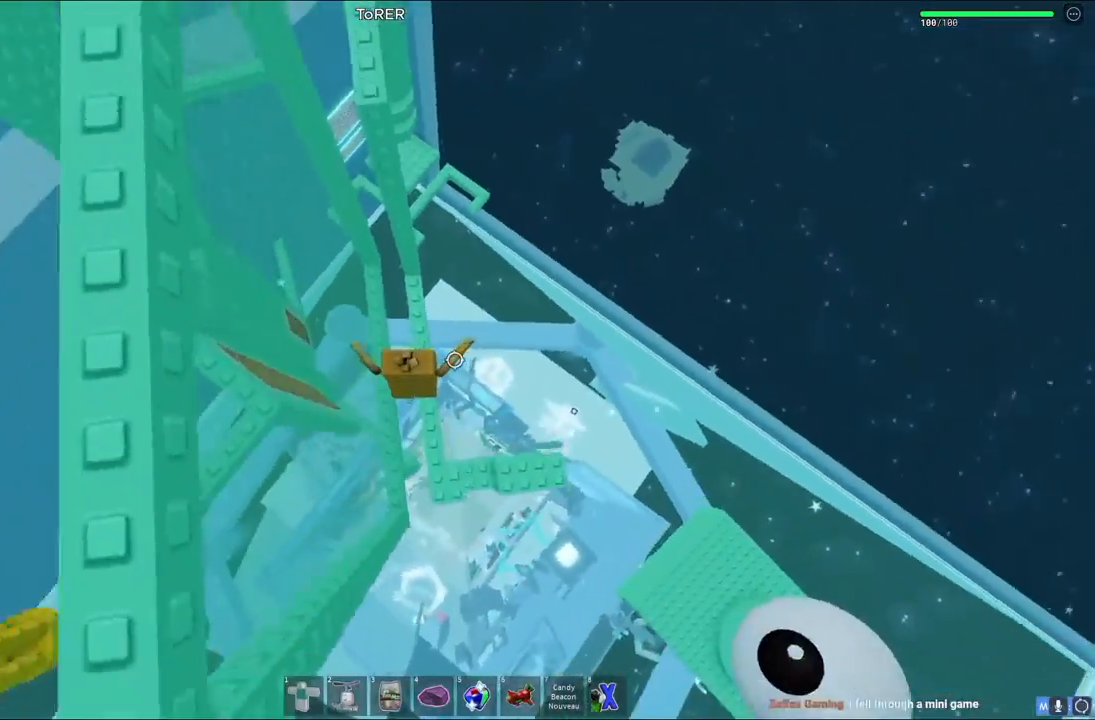
{"keys": ["d"], "events": [[33, "space", "up"], [433, "w", "up"], [450, "d", "down"]]}
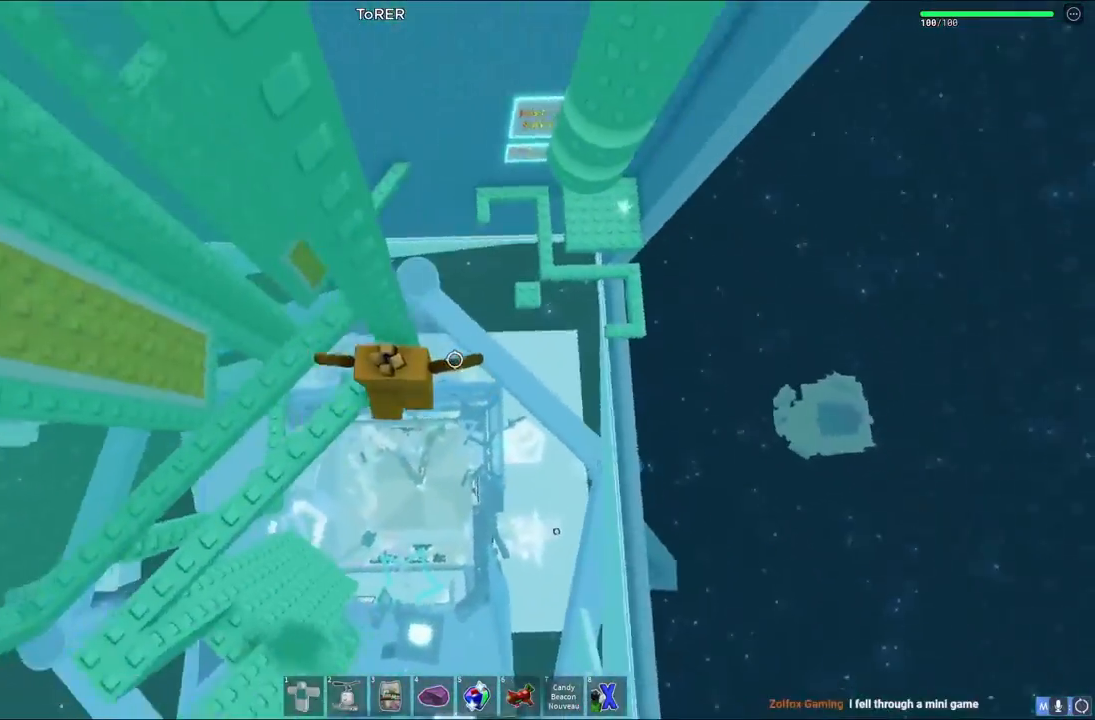
{"keys": ["w"], "events": [[33, "w", "down"], [67, "space", "down"], [167, "d", "up"], [183, "space", "up"]]}
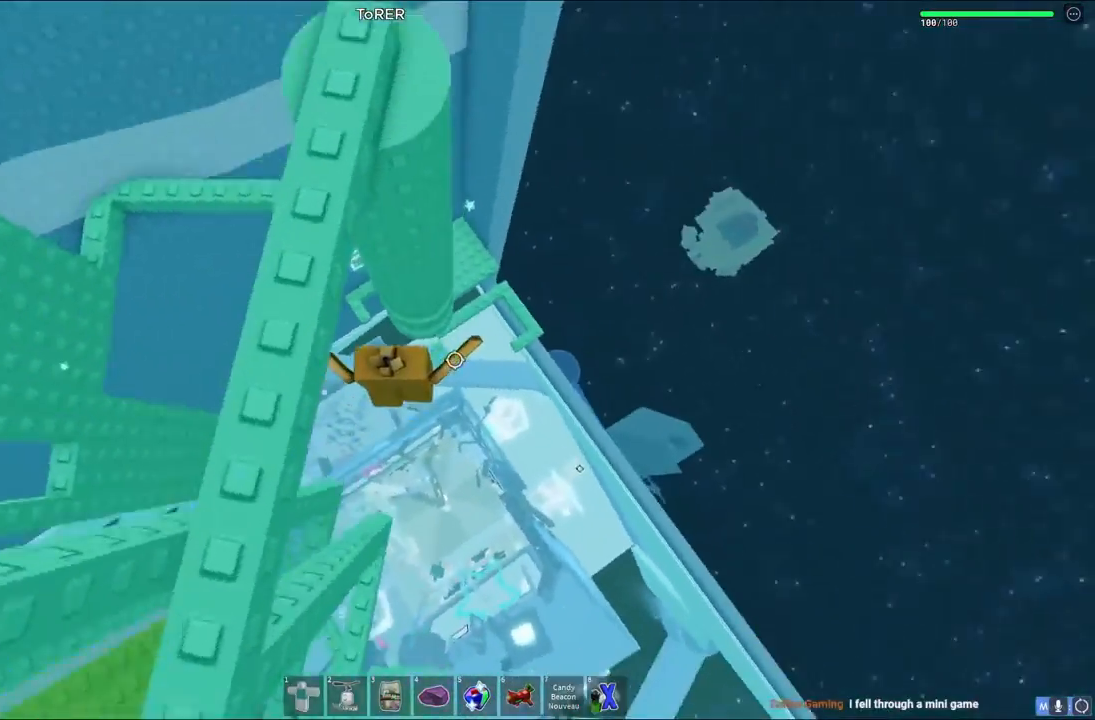
{"keys": [], "events": [[383, "w", "up"]]}
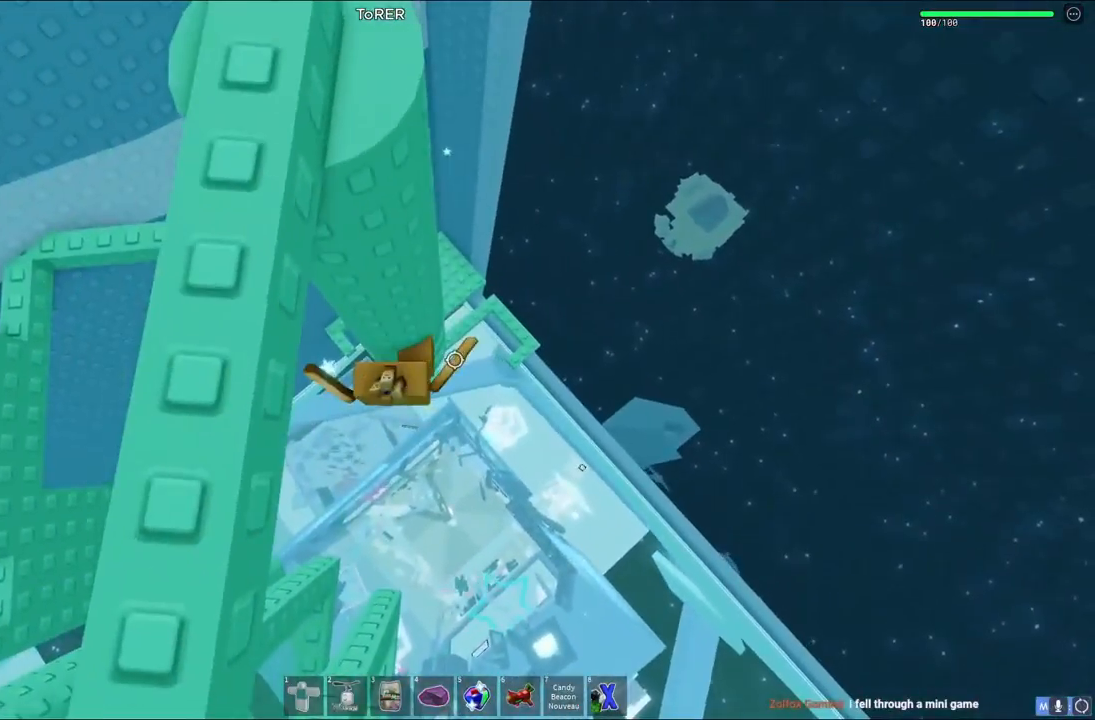
{"keys": ["a", "w"], "events": [[117, "w", "down"], [217, "w", "up"], [400, "a", "down"], [417, "w", "down"]]}
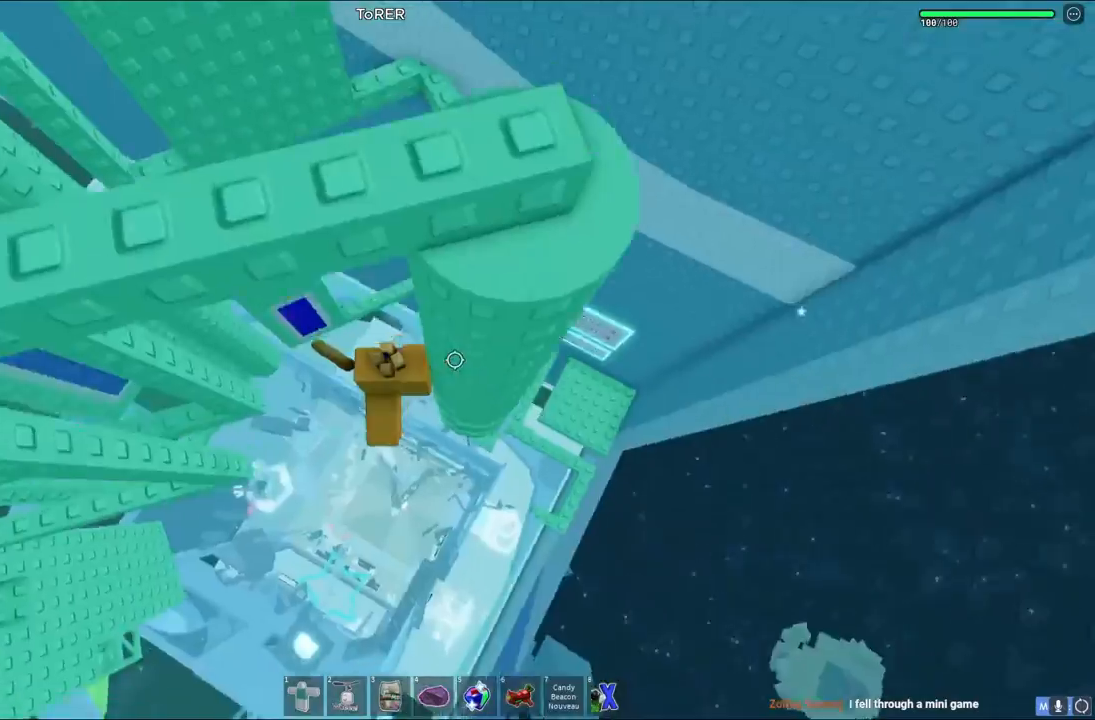
{"keys": ["w"], "events": [[17, "space", "down"], [133, "a", "up"], [150, "space", "up"]]}
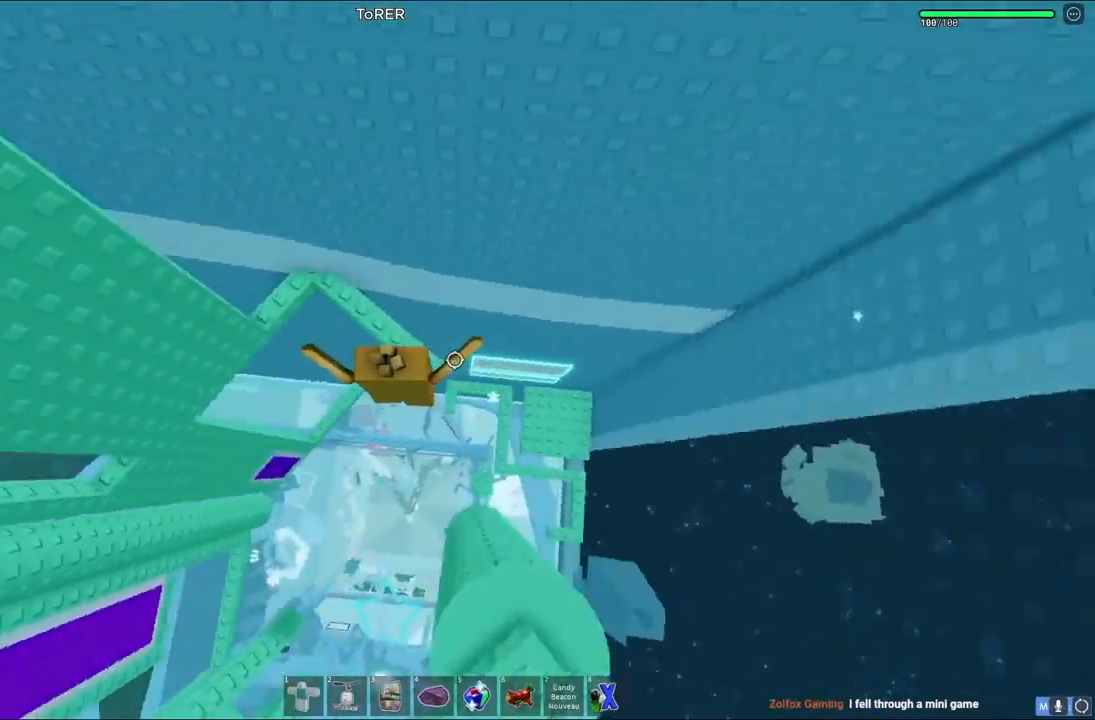
{"keys": ["w"], "events": [[100, "space", "down"], [250, "space", "up"], [267, "w", "up"], [400, "w", "down"]]}
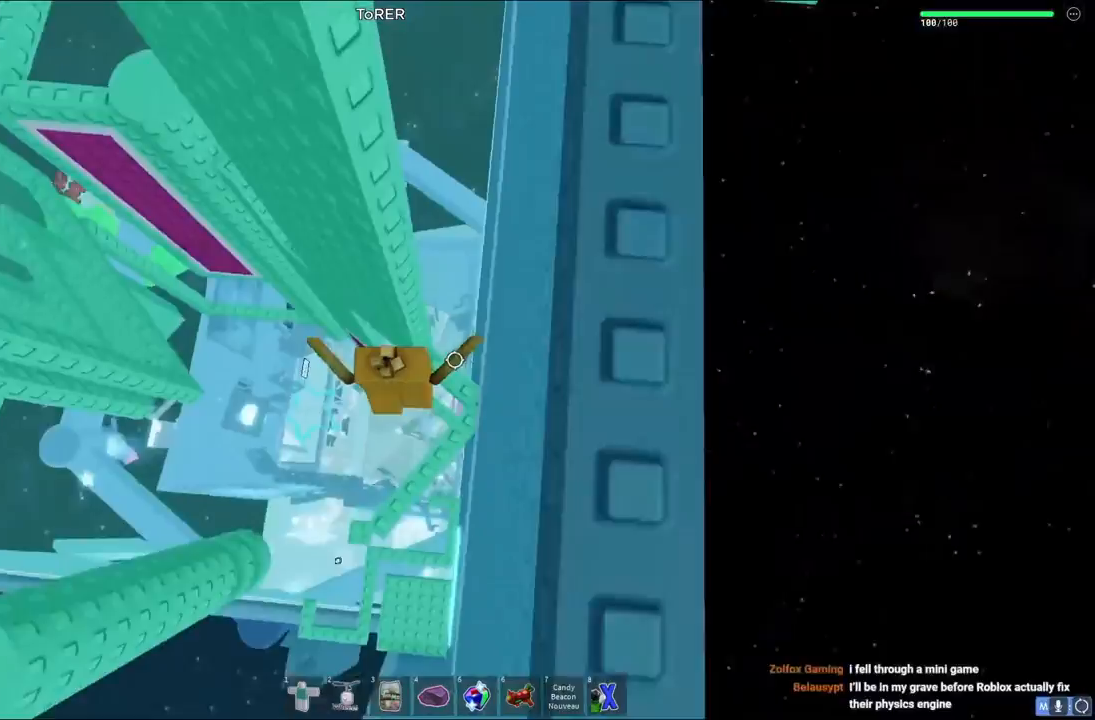
{"keys": ["a", "space"], "events": [[117, "w", "up"], [250, "a", "down"], [333, "space", "down"]]}
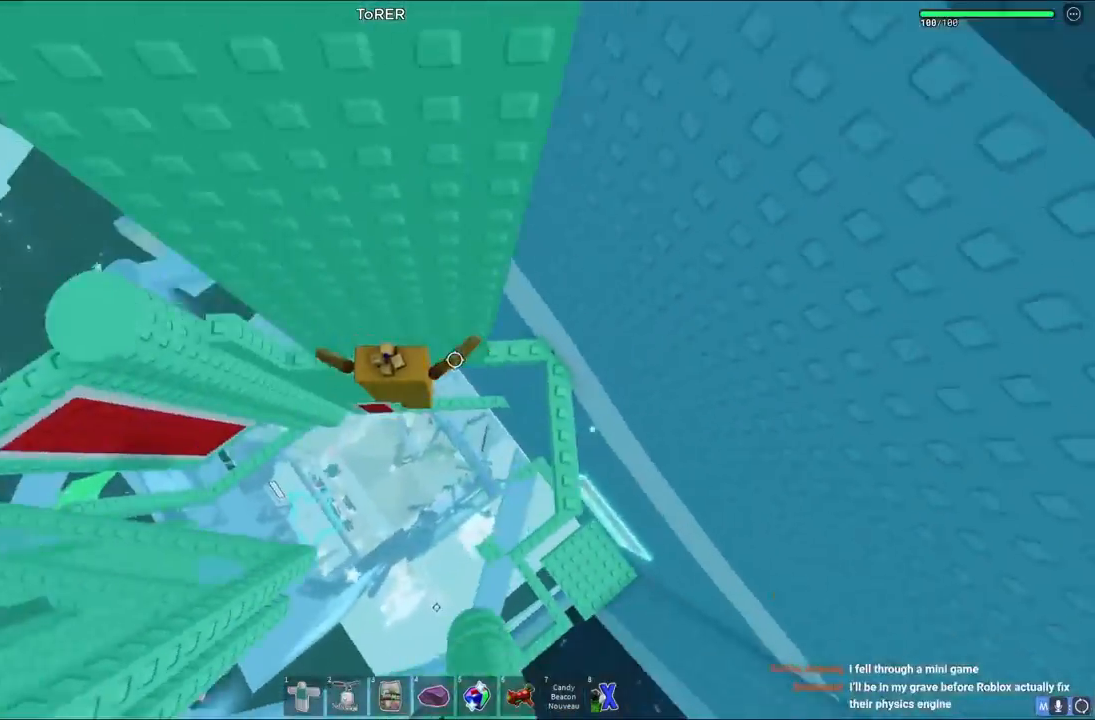
{"keys": ["space"], "events": [[17, "space", "up"], [183, "w", "down"], [250, "a", "up"], [267, "w", "up"], [467, "space", "down"]]}
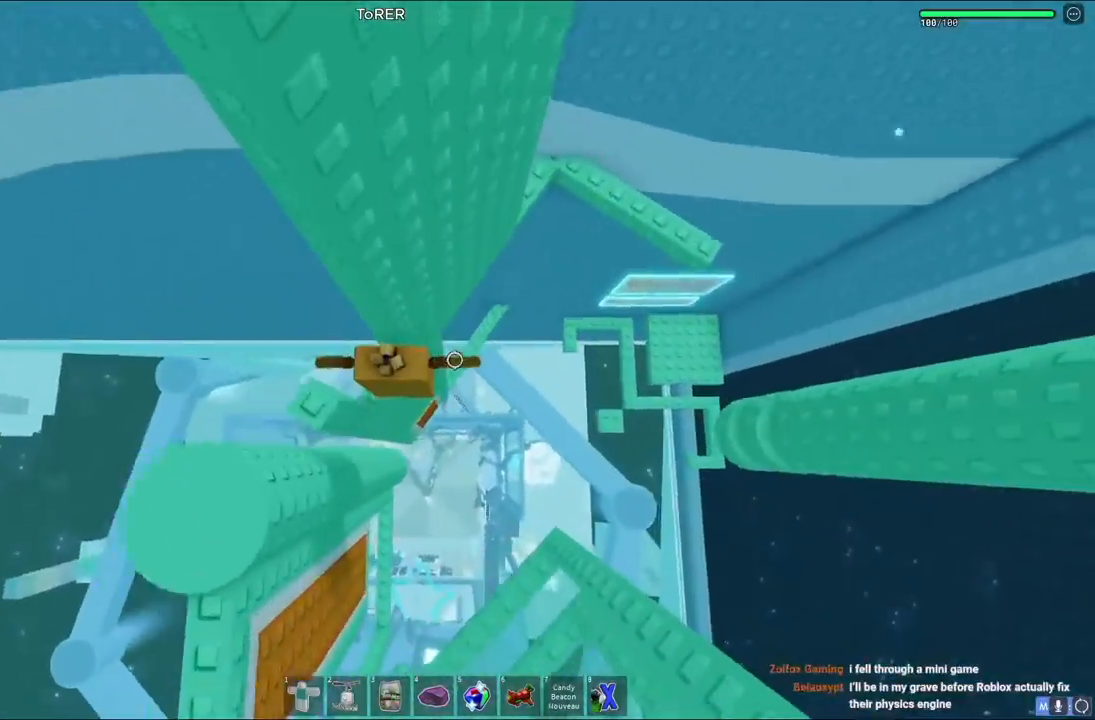
{"keys": [], "events": [[50, "a", "down"], [167, "space", "up"], [467, "a", "up"]]}
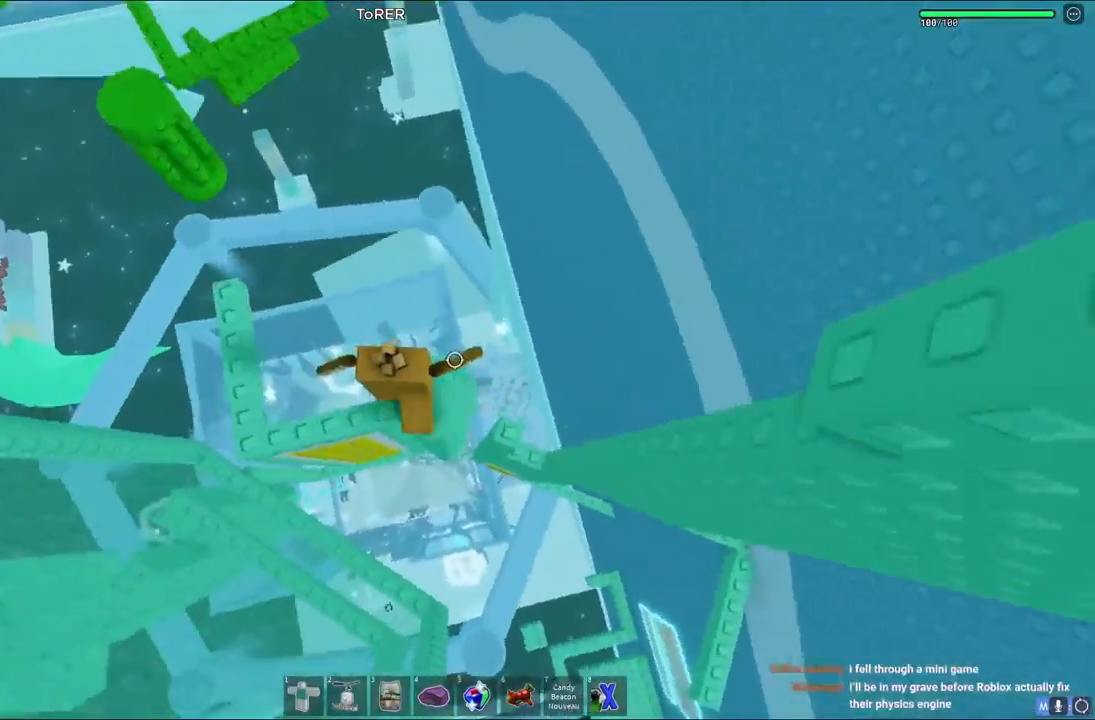
{"keys": ["w"], "events": [[167, "a", "down"], [233, "space", "down"], [350, "w", "down"], [433, "space", "up"], [483, "a", "up"]]}
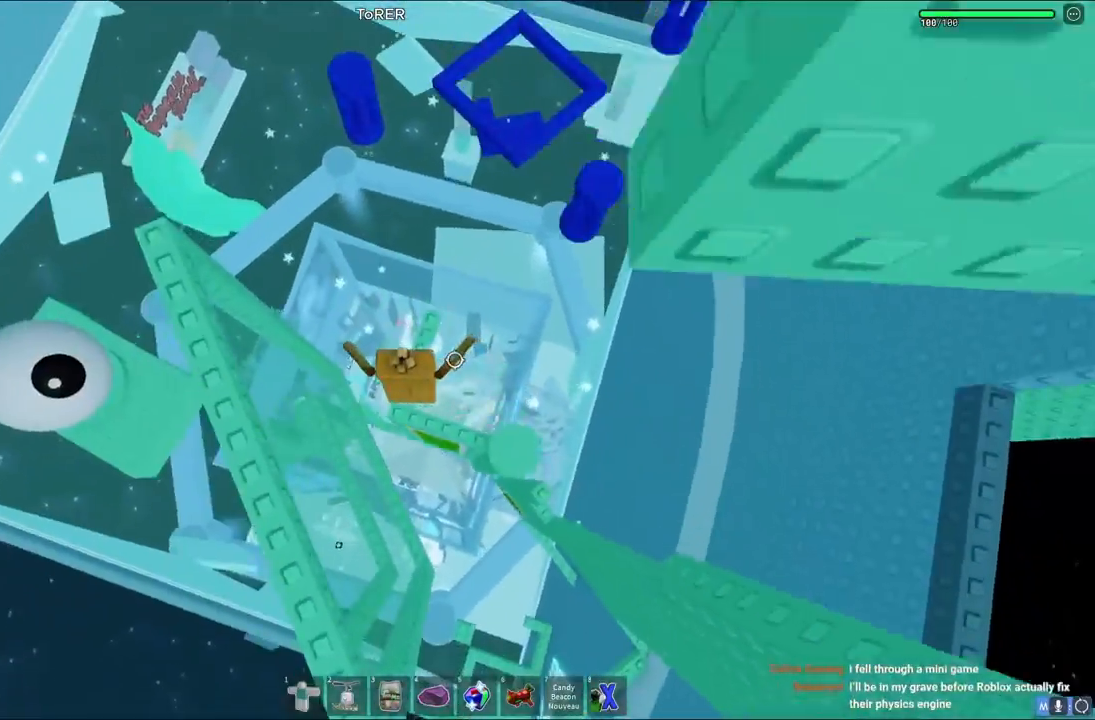
{"keys": [], "events": [[300, "w", "up"]]}
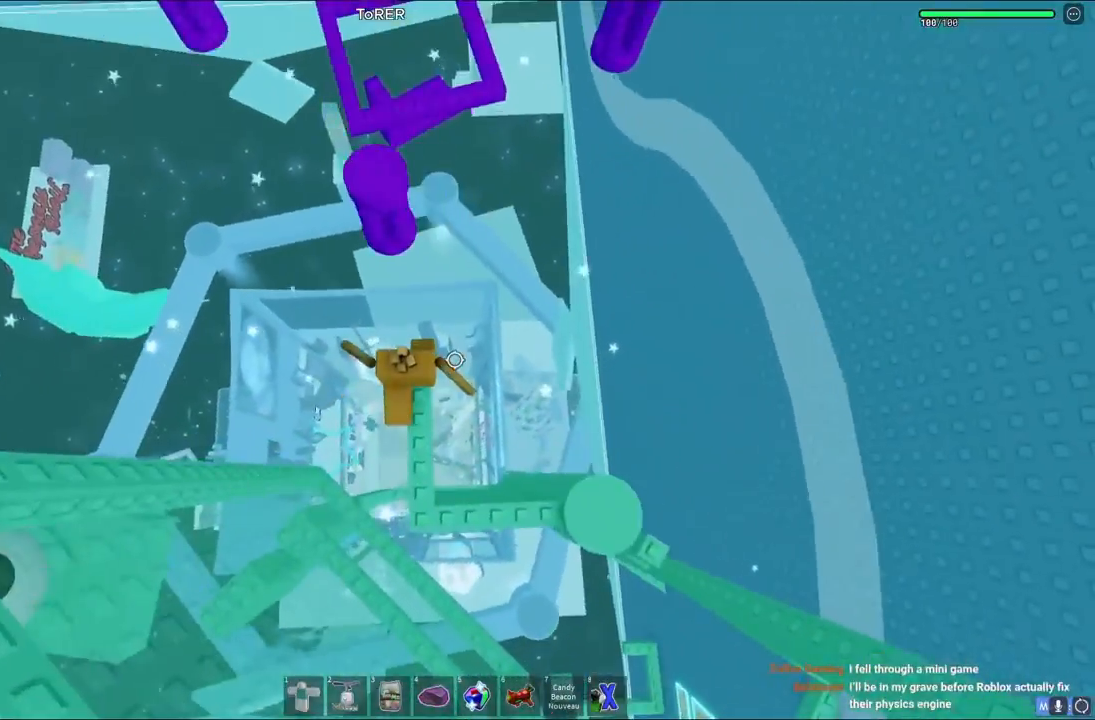
{"keys": ["w"], "events": [[100, "w", "down"], [233, "space", "down"], [433, "space", "up"]]}
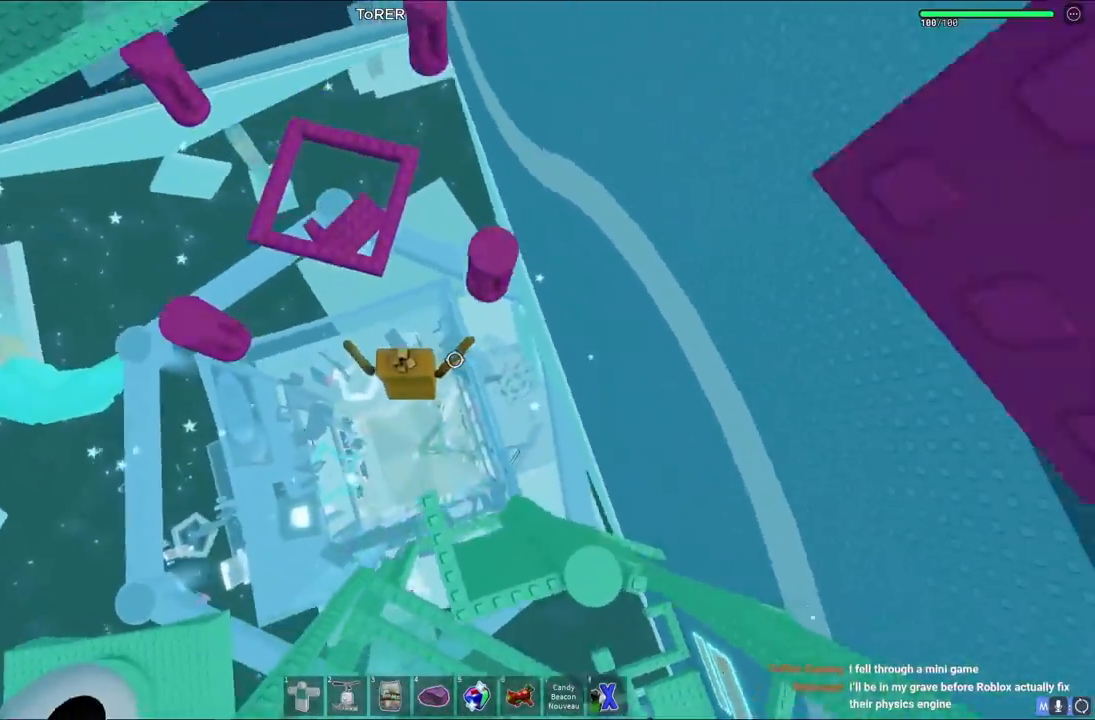
{"keys": ["space", "w"], "events": [[283, "space", "down"]]}
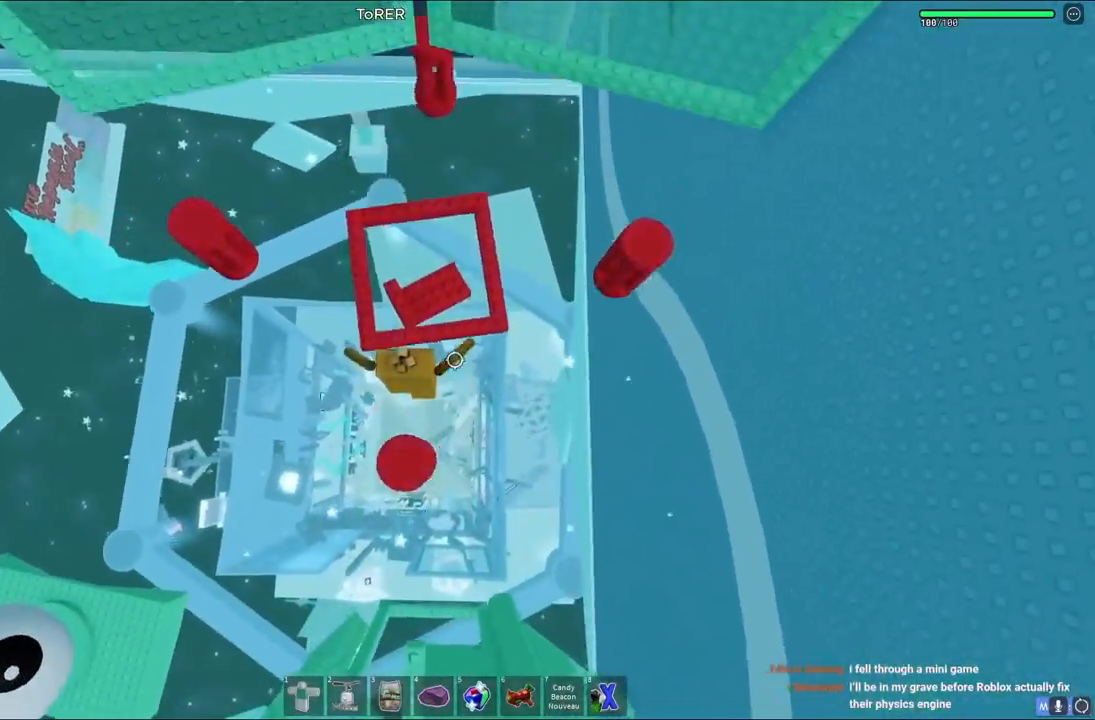
{"keys": ["d", "w"], "events": [[67, "space", "up"], [383, "d", "down"]]}
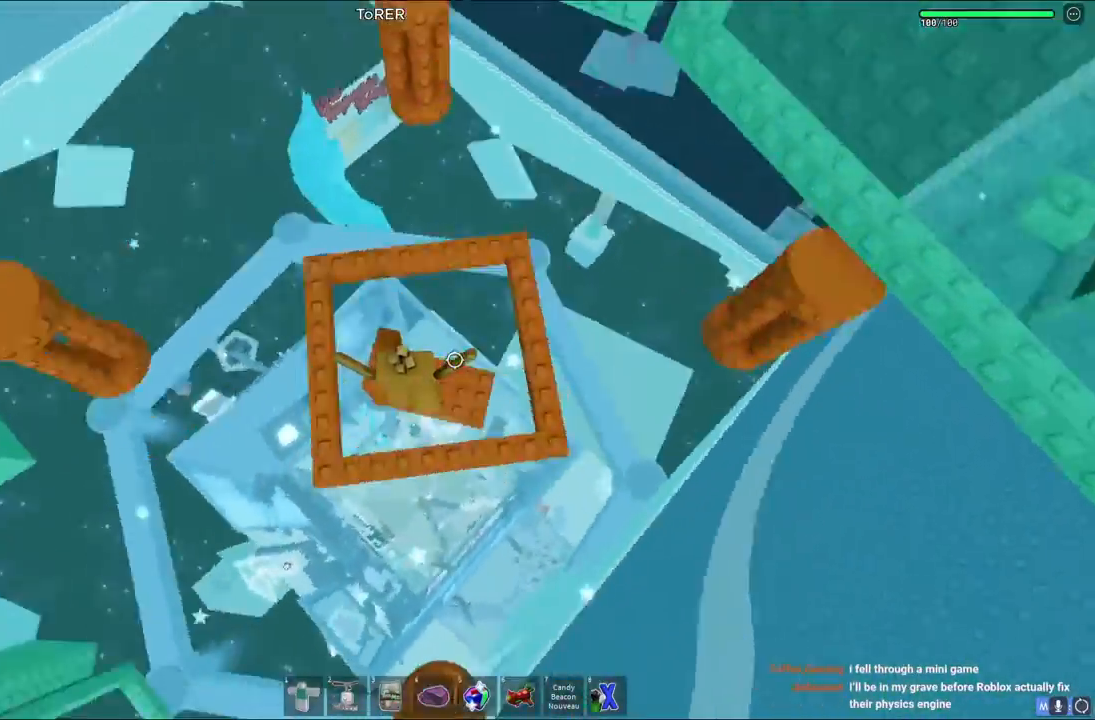
{"keys": ["w"], "events": [[17, "d", "up"], [33, "w", "up"], [450, "w", "down"]]}
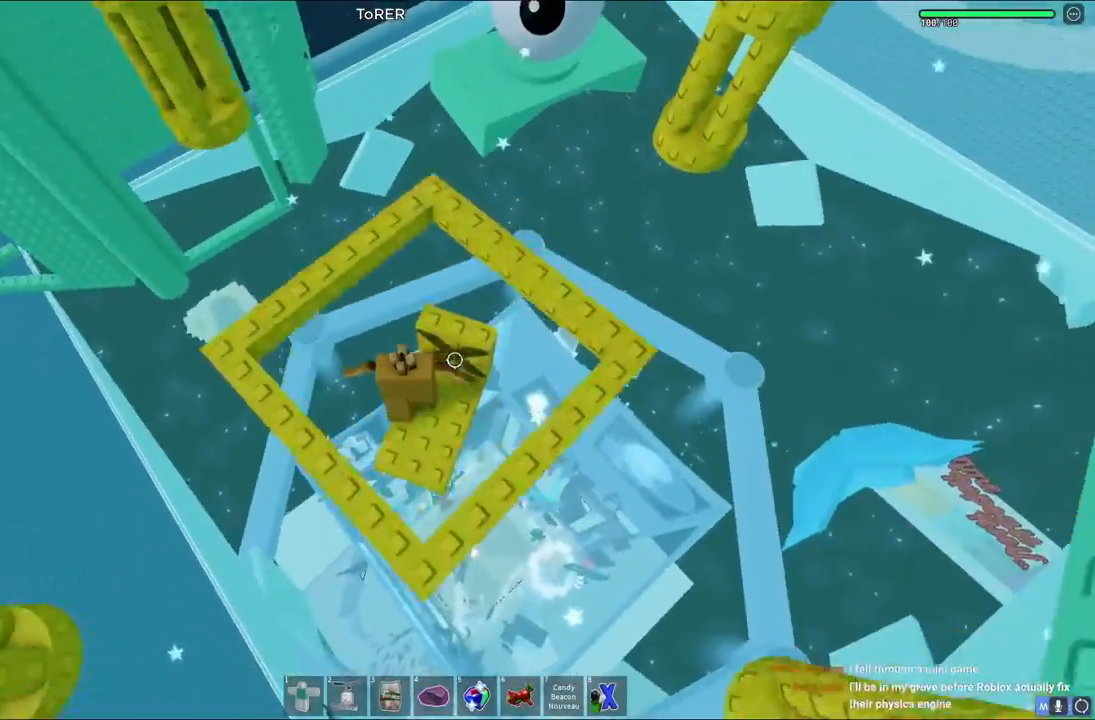
{"keys": ["w"], "events": [[50, "d", "down"], [150, "d", "up"], [400, "d", "down"], [450, "d", "up"]]}
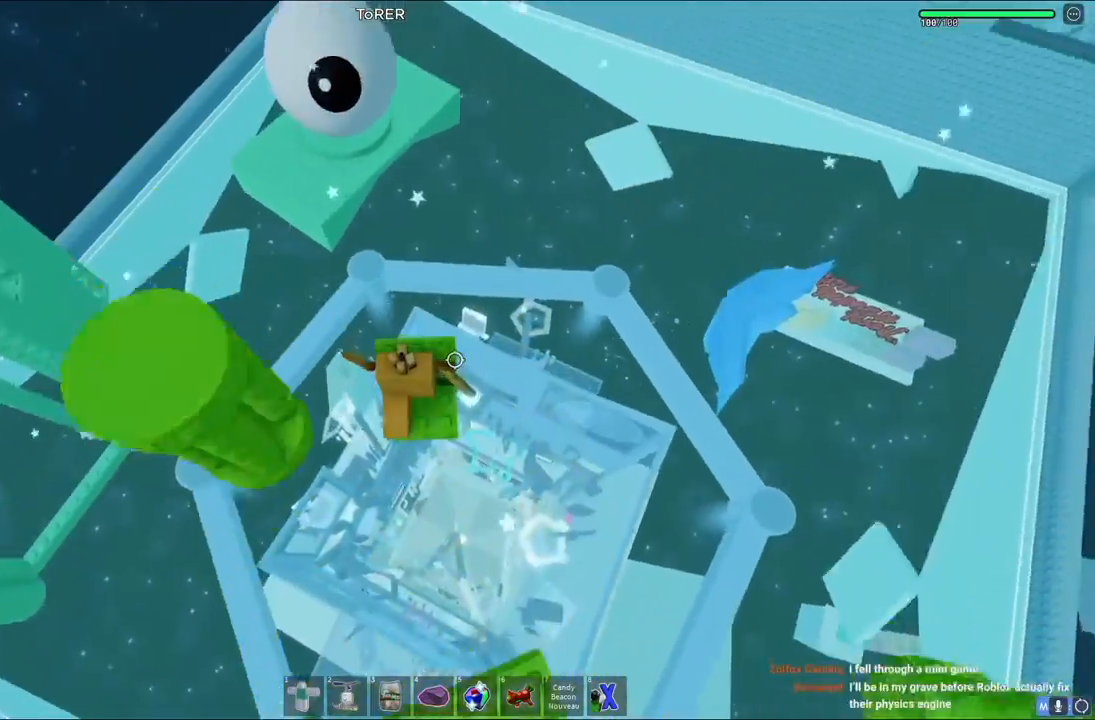
{"keys": ["w"], "events": []}
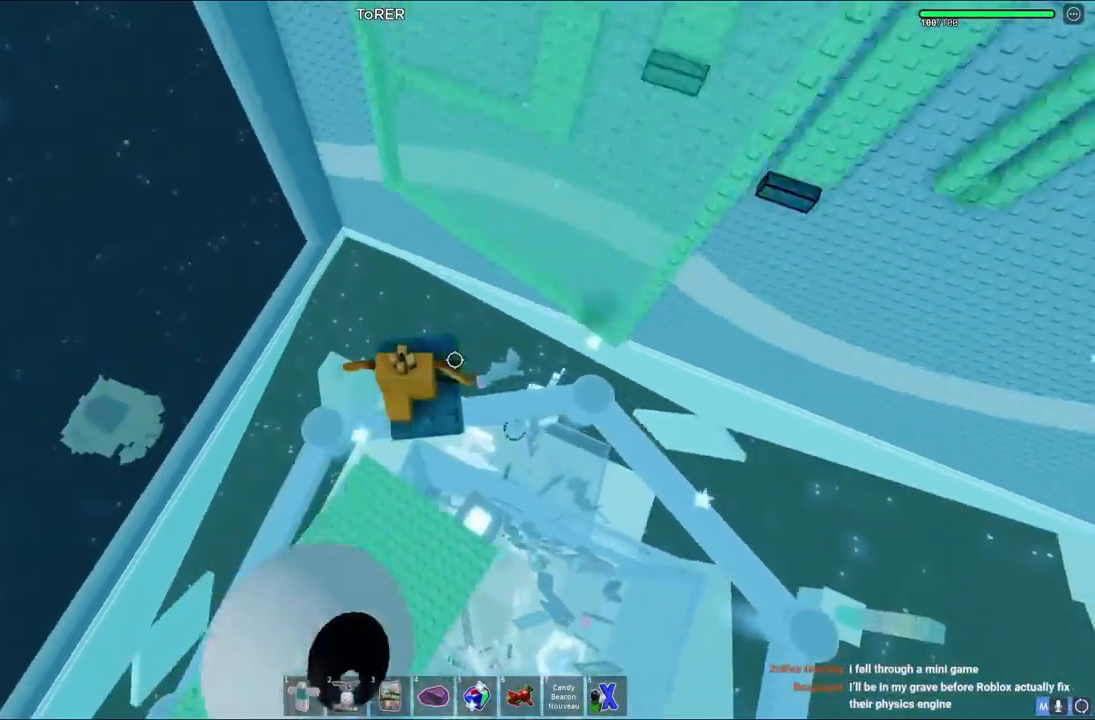
{"keys": ["a", "space", "w"], "events": [[283, "a", "down"], [433, "space", "down"]]}
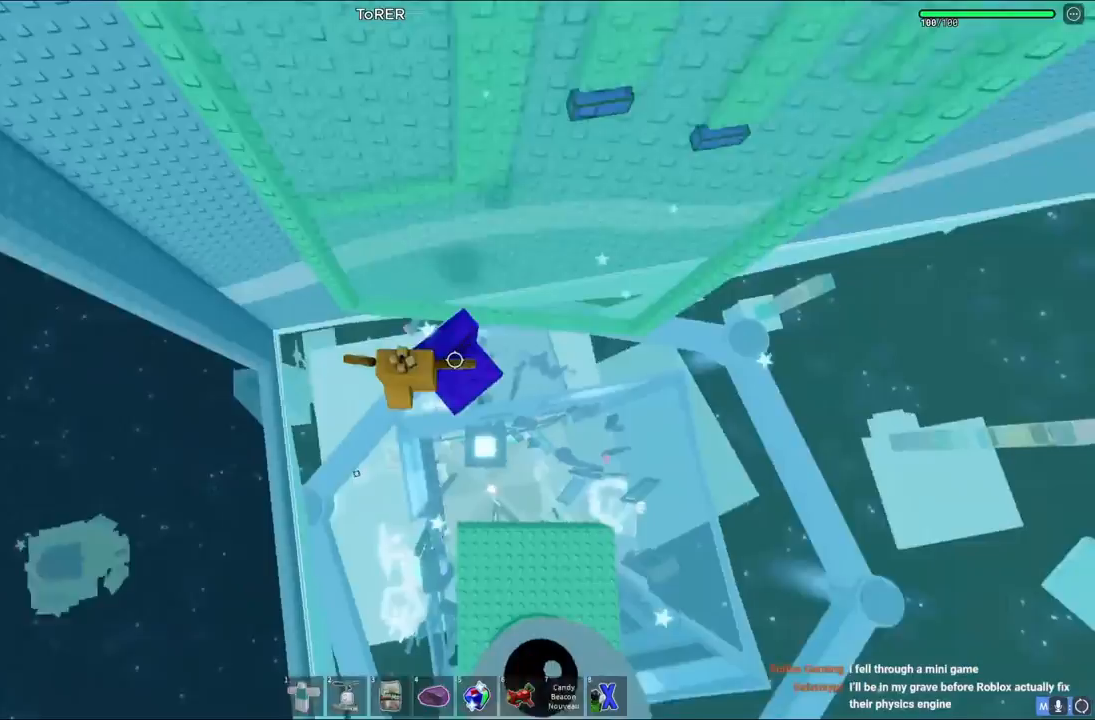
{"keys": ["a"], "events": [[50, "space", "up"], [417, "w", "up"]]}
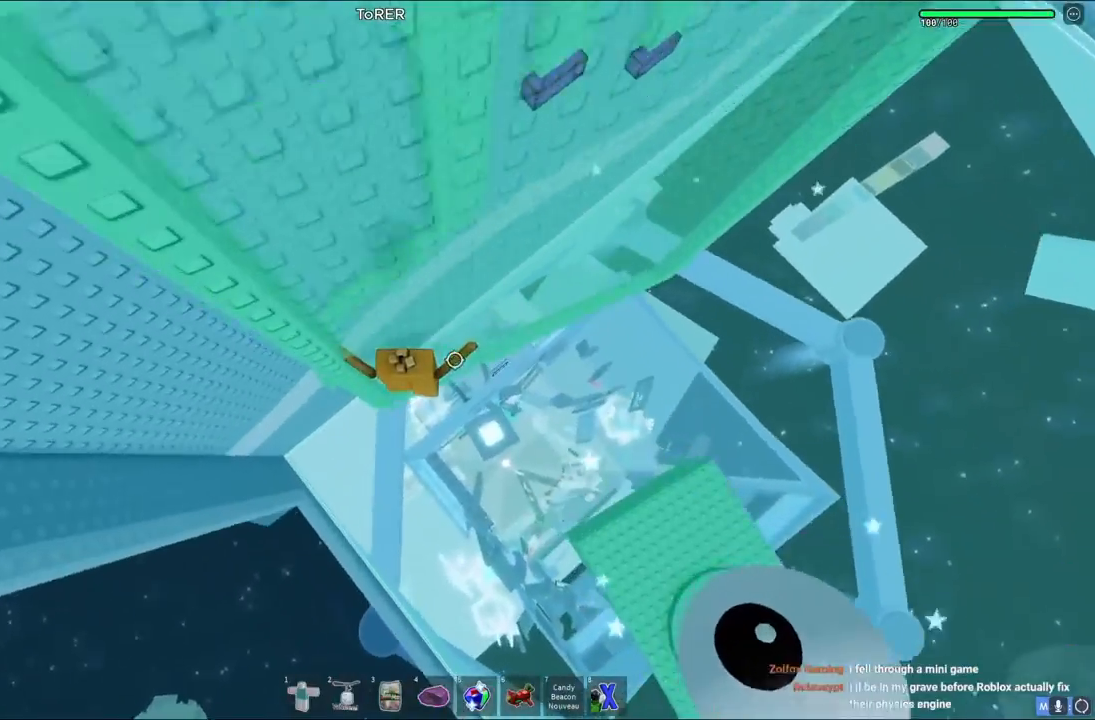
{"keys": [], "events": [[183, "a", "up"]]}
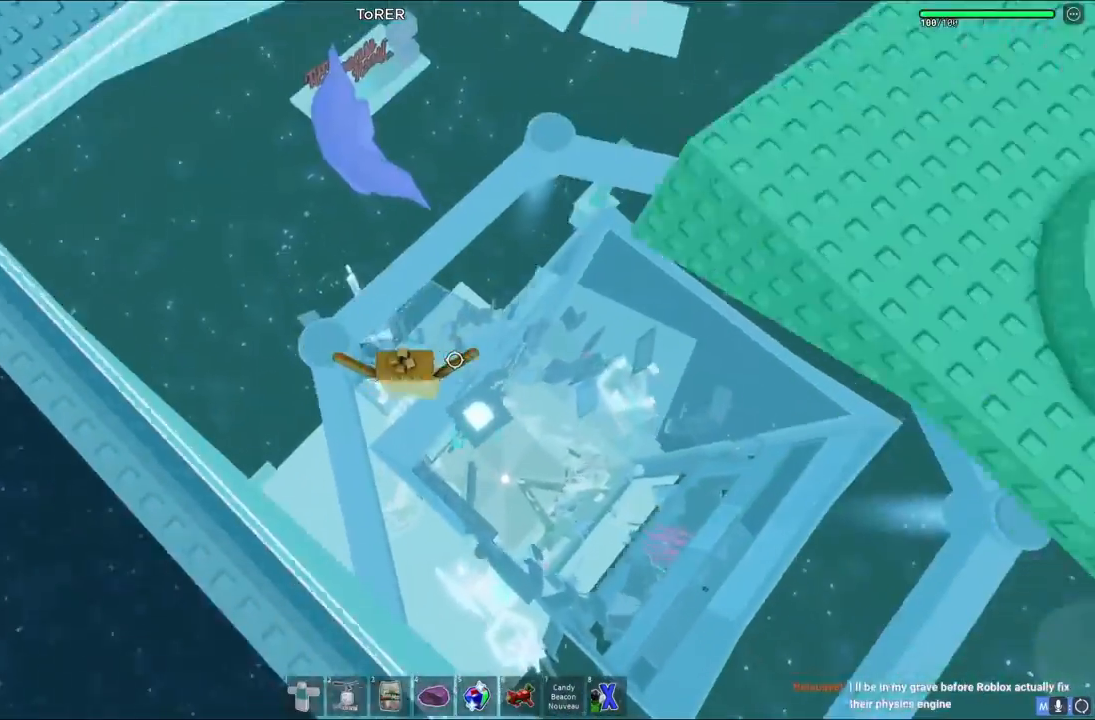
{"keys": [], "events": []}
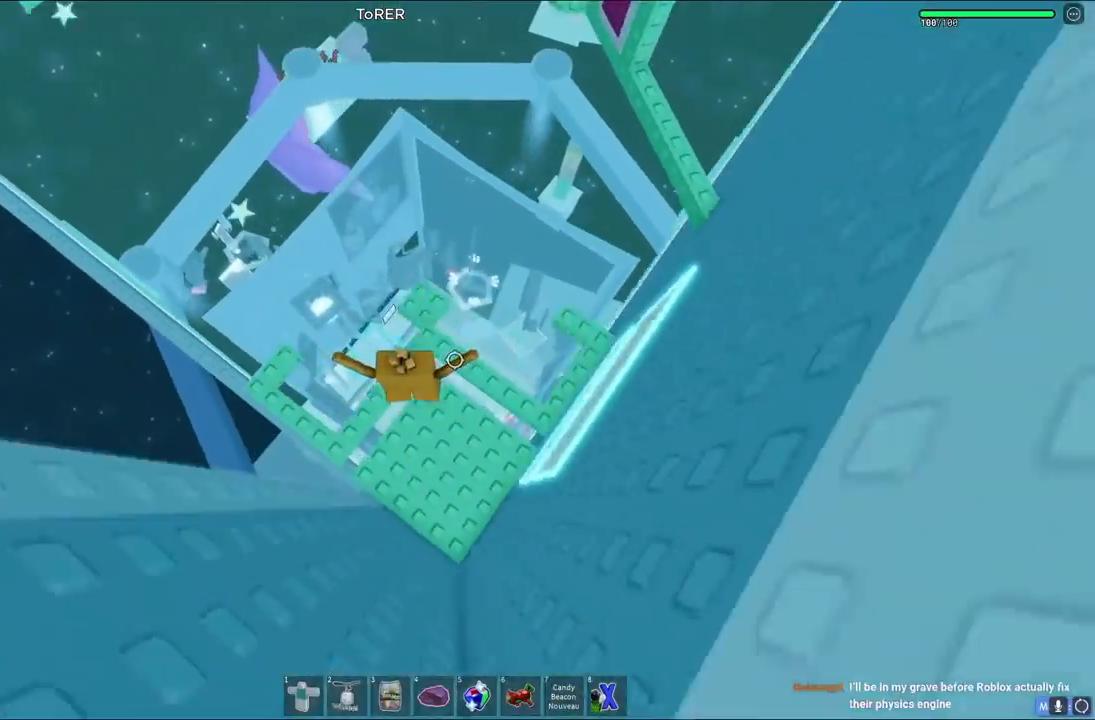
{"keys": [], "events": []}
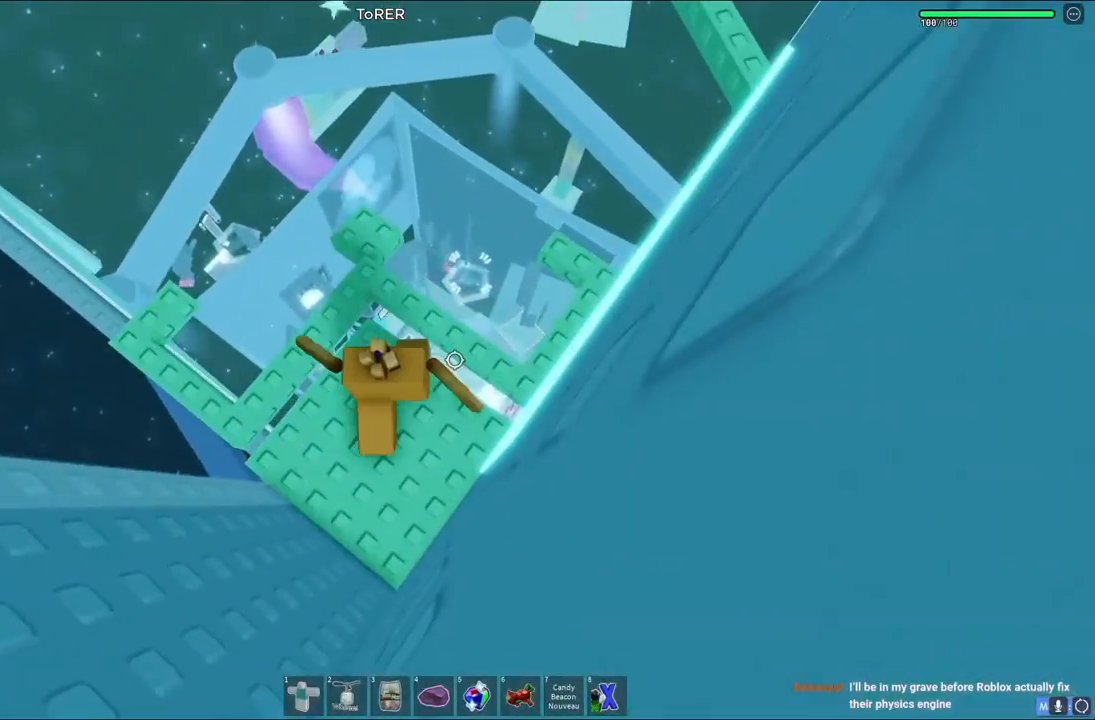
{"keys": ["a", "w"], "events": [[333, "a", "down"], [333, "w", "down"]]}
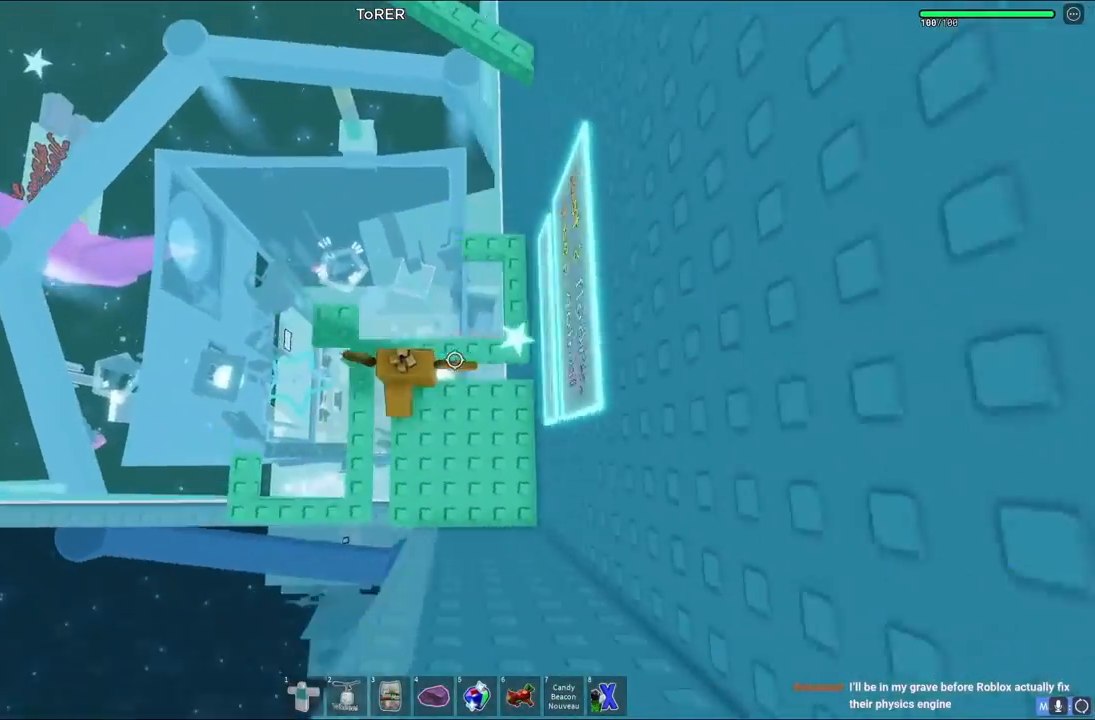
{"keys": ["a"], "events": [[117, "a", "up"], [150, "w", "up"], [250, "d", "down"], [250, "space", "down"], [450, "a", "down"], [450, "d", "up"], [450, "space", "up"]]}